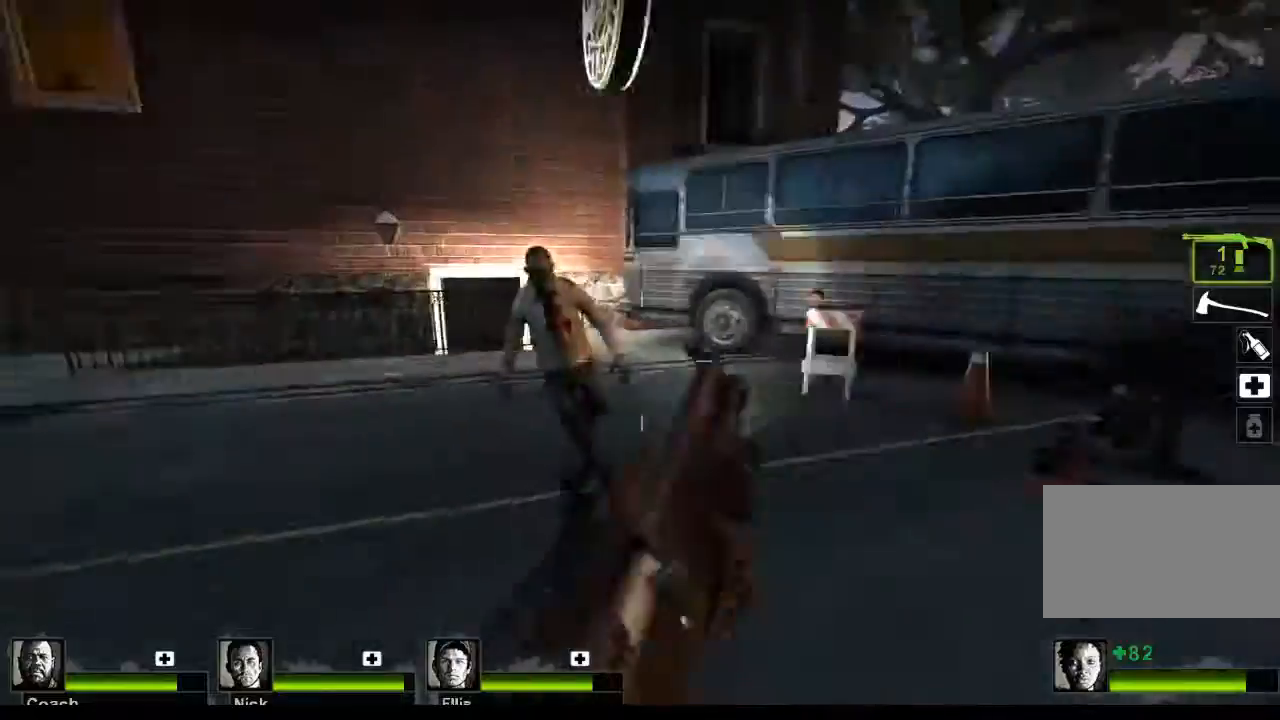
Gameplay with keyboard and mouse; each line is a JSON object with the keys and mouse buttons held at the frame after it. "events" lists presses ("down") and releases ("up") of "1", "2", "3", "4", "5", "a", "alt", "c", "caps_lock", "ctrl", "d", "e", "f", "g", "q", "r", "s", "shift", "space", "t", "tab", "v", "w", "x", "z", "mouse_left", "mouse_wheel" and "mouse_right" between this image and that frame as [ms after this image, input, new state], when the widget could be followed in between. "mouse_left", "mouse_wheel", "mouse_right" = the "left", "wheel", "right" buttons of the "mouse" list. No other keys are recorded. "wheel" means that the mouse wheel is clicked or scrolled. Not read: mouse_move.
{"keys": [], "mouse": [], "events": [[267, "a", "down"], [400, "a", "up"], [400, "w", "up"], [467, "mouse_left", "down"], [500, "mouse_left", "up"]]}
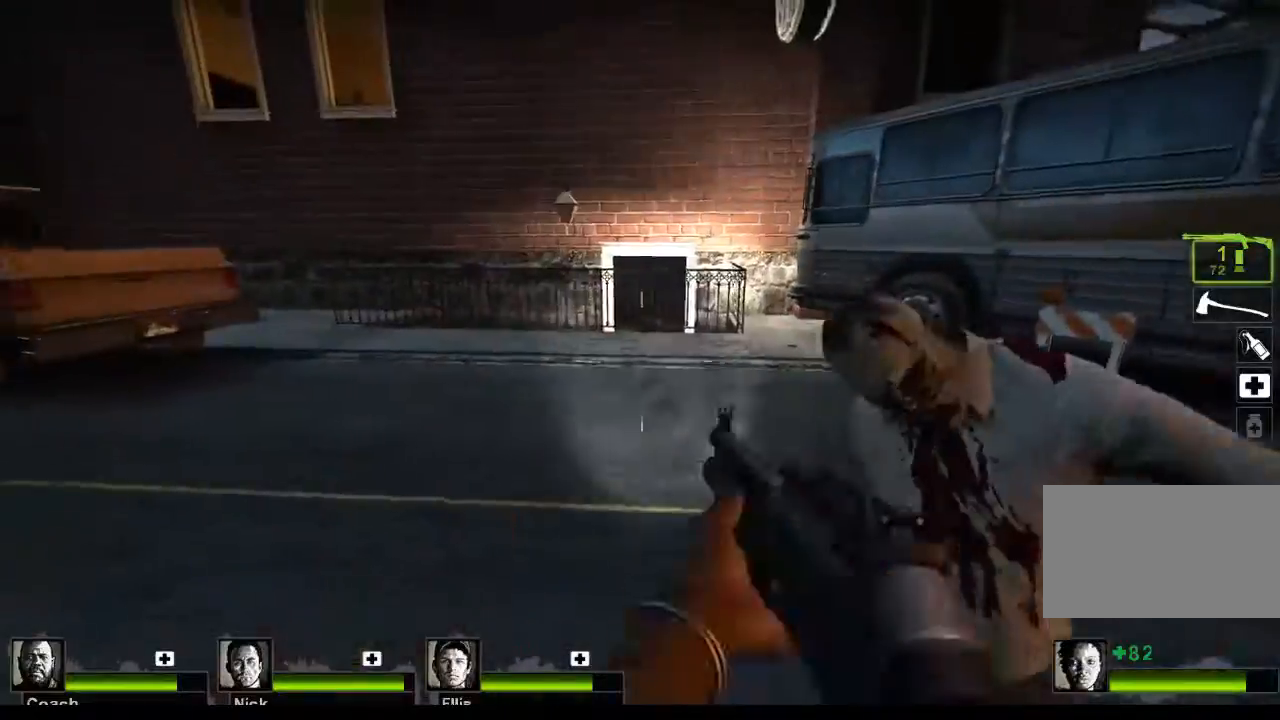
{"keys": [], "mouse": [], "events": [[67, "mouse_right", "down"], [100, "s", "down"], [233, "mouse_right", "up"], [433, "s", "up"]]}
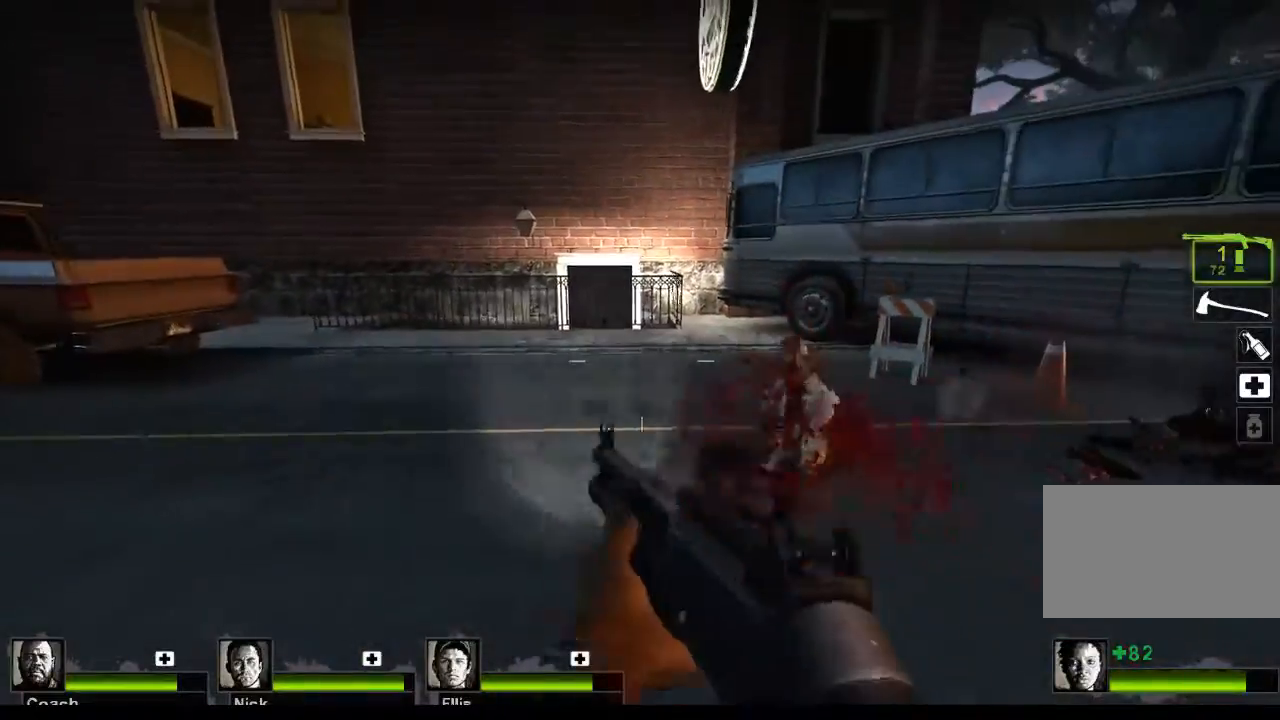
{"keys": ["w"], "mouse": [], "events": [[100, "w", "down"], [300, "r", "down"], [400, "r", "up"]]}
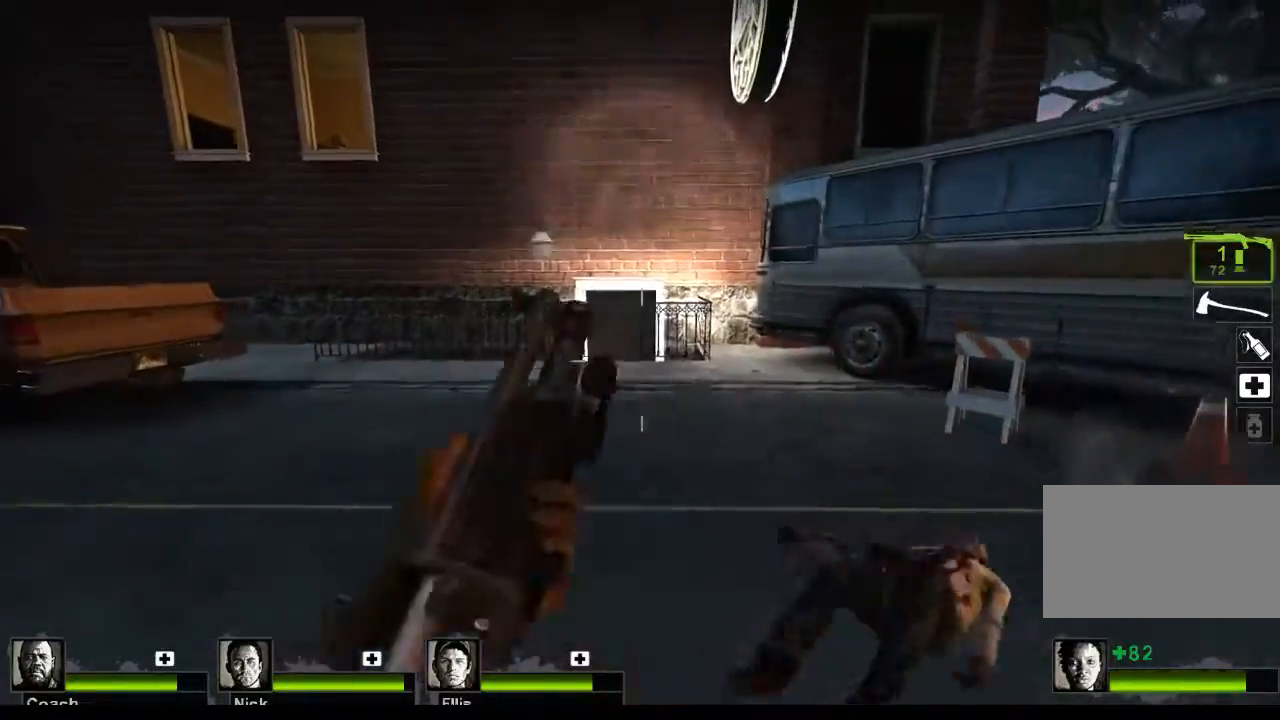
{"keys": ["w"], "mouse": [], "events": [[233, "mouse_left", "down"], [500, "mouse_left", "up"]]}
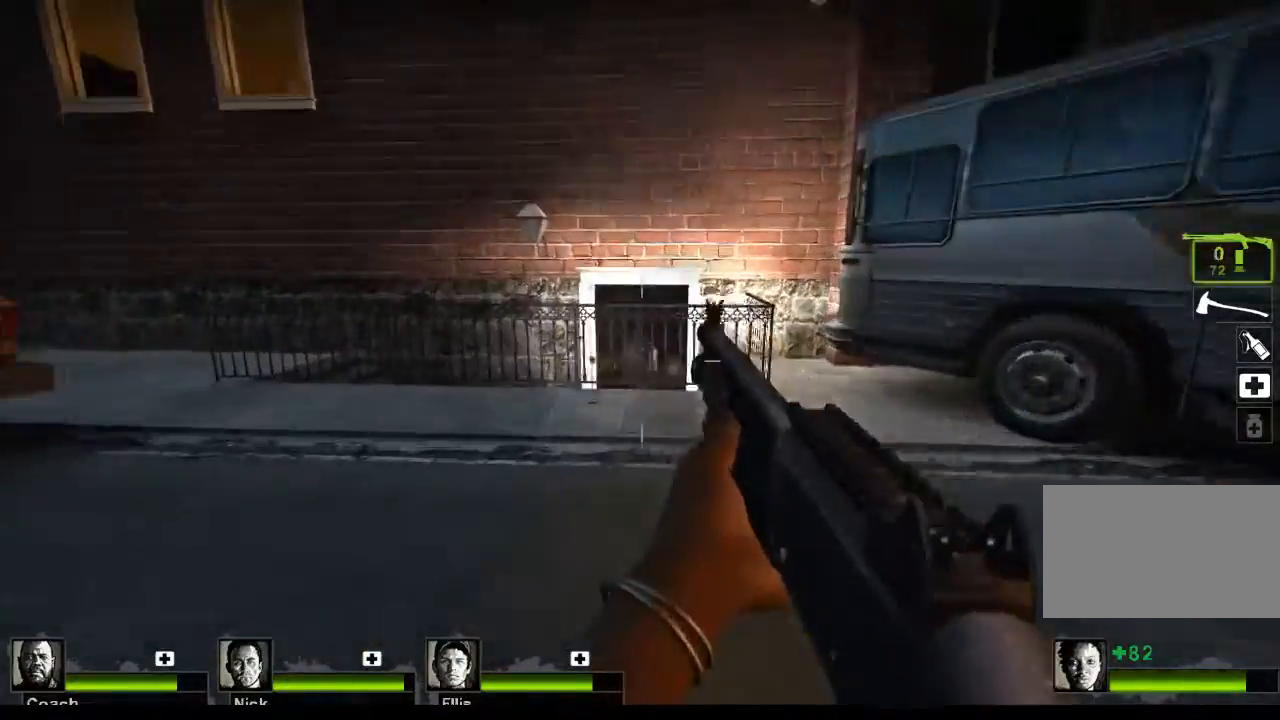
{"keys": ["w"], "mouse": ["left"], "events": [[300, "a", "down"], [433, "a", "up"], [467, "mouse_left", "down"]]}
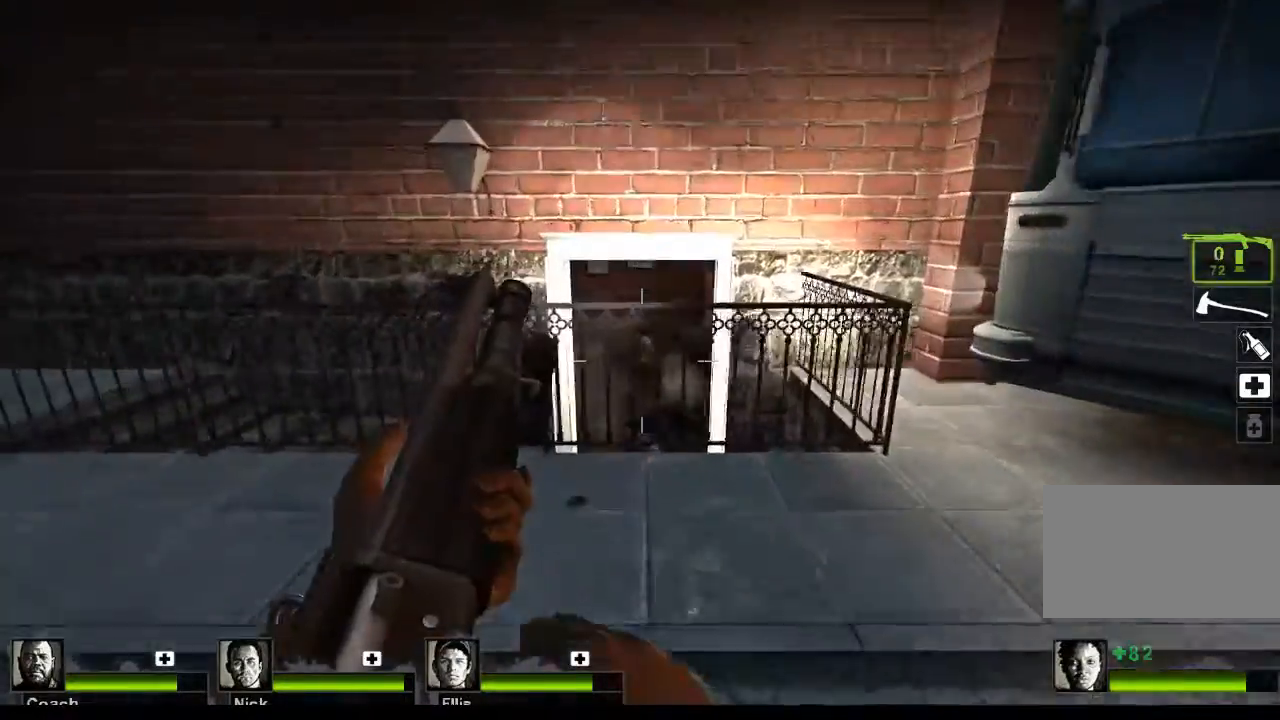
{"keys": [], "mouse": [], "events": [[267, "w", "up"], [300, "mouse_left", "up"]]}
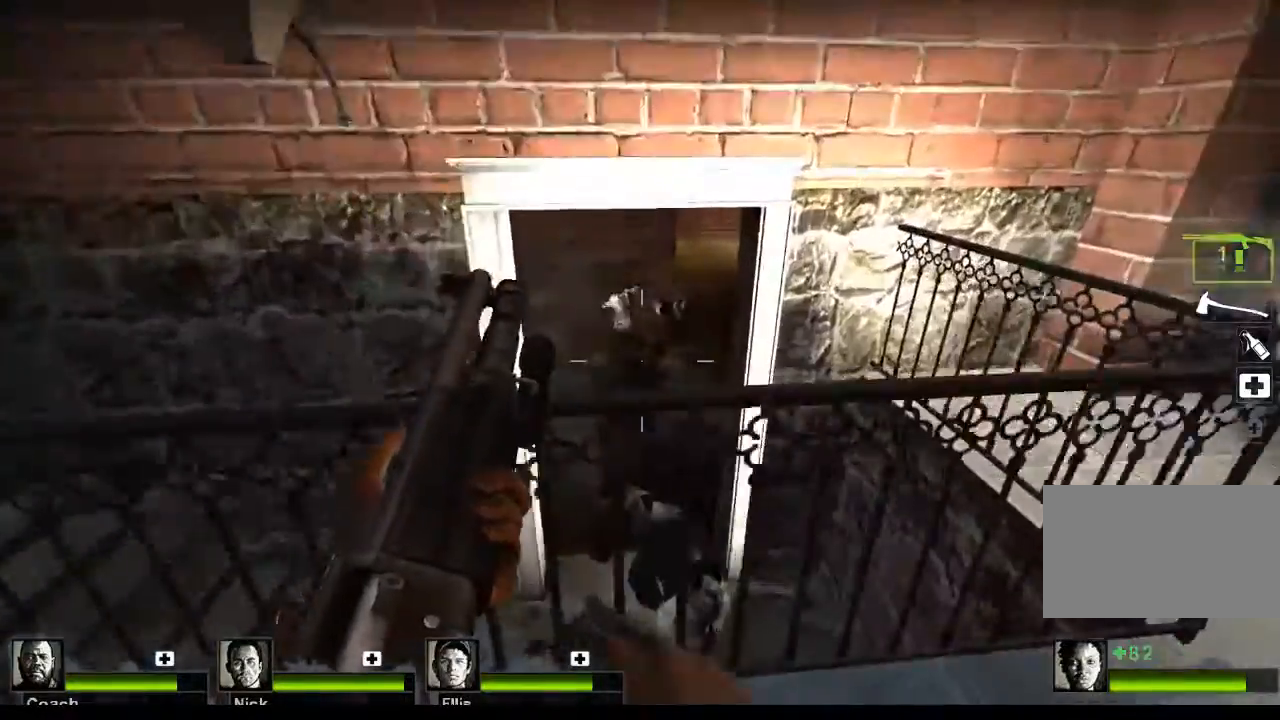
{"keys": [], "mouse": ["left"], "events": [[300, "mouse_left", "down"]]}
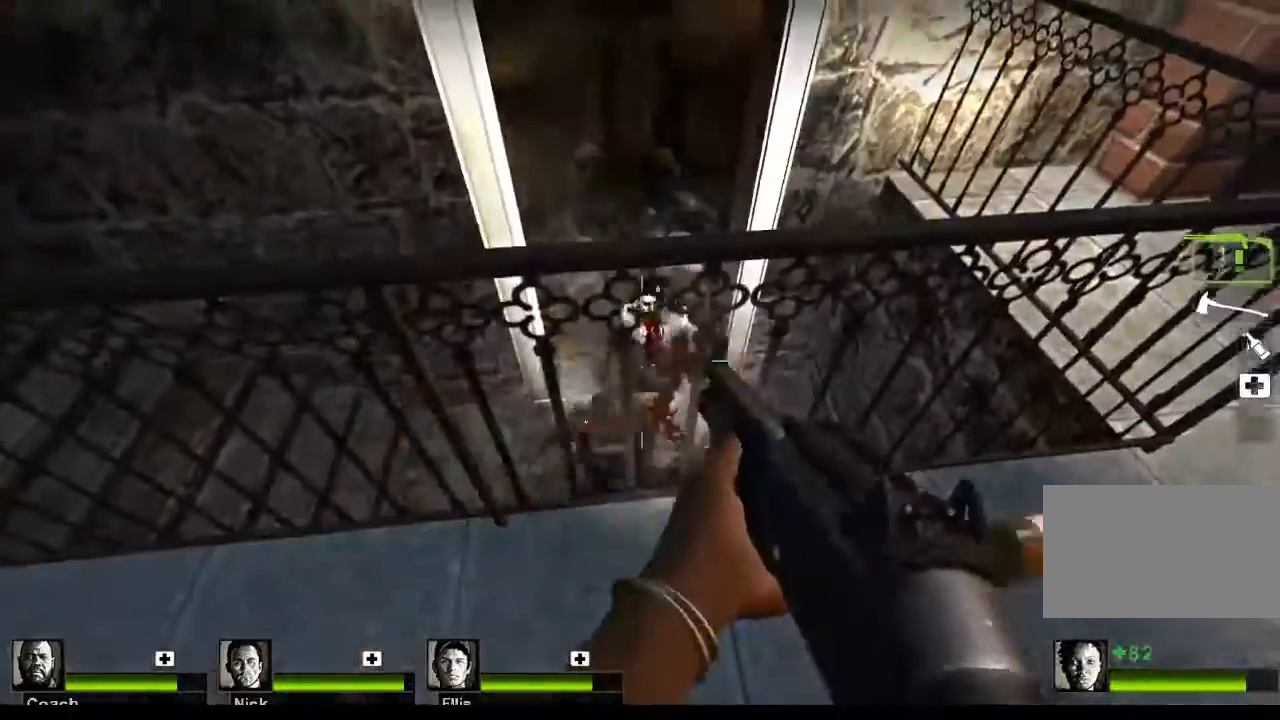
{"keys": ["s"], "mouse": [], "events": [[133, "mouse_left", "up"], [233, "s", "down"]]}
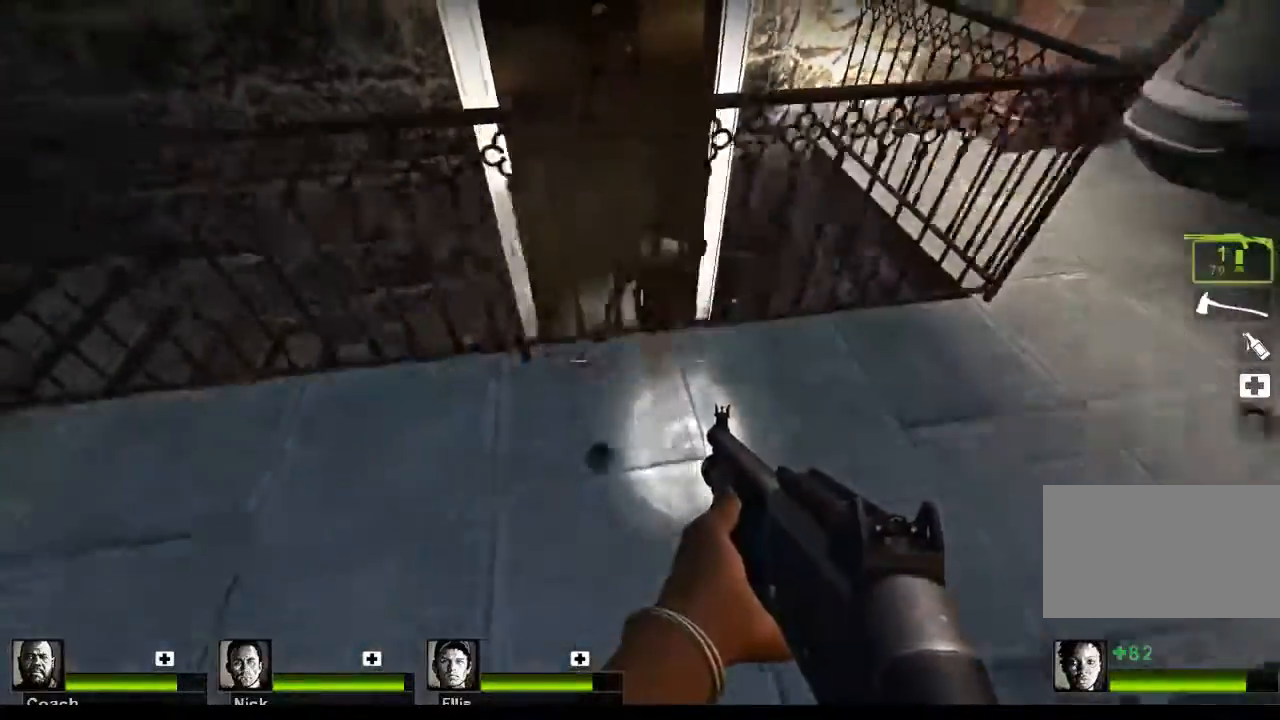
{"keys": [], "mouse": [], "events": [[400, "s", "up"]]}
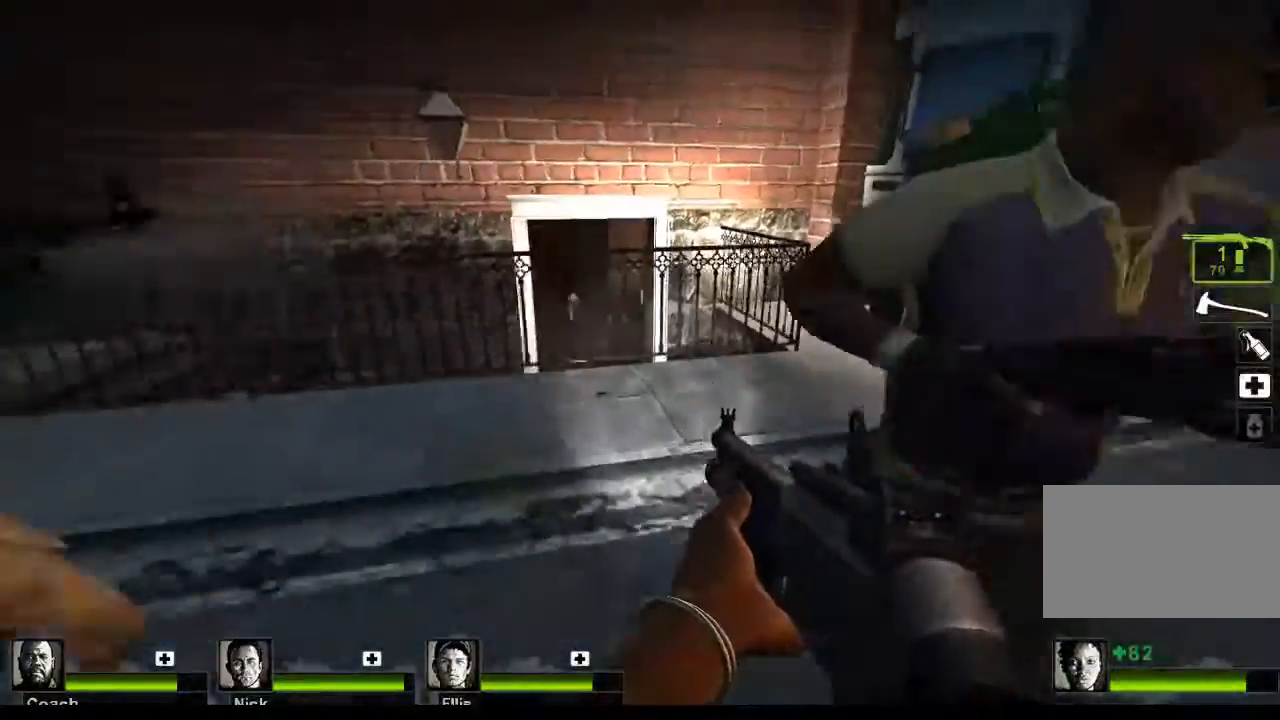
{"keys": ["w"], "mouse": [], "events": [[133, "w", "down"], [367, "r", "down"], [467, "r", "up"]]}
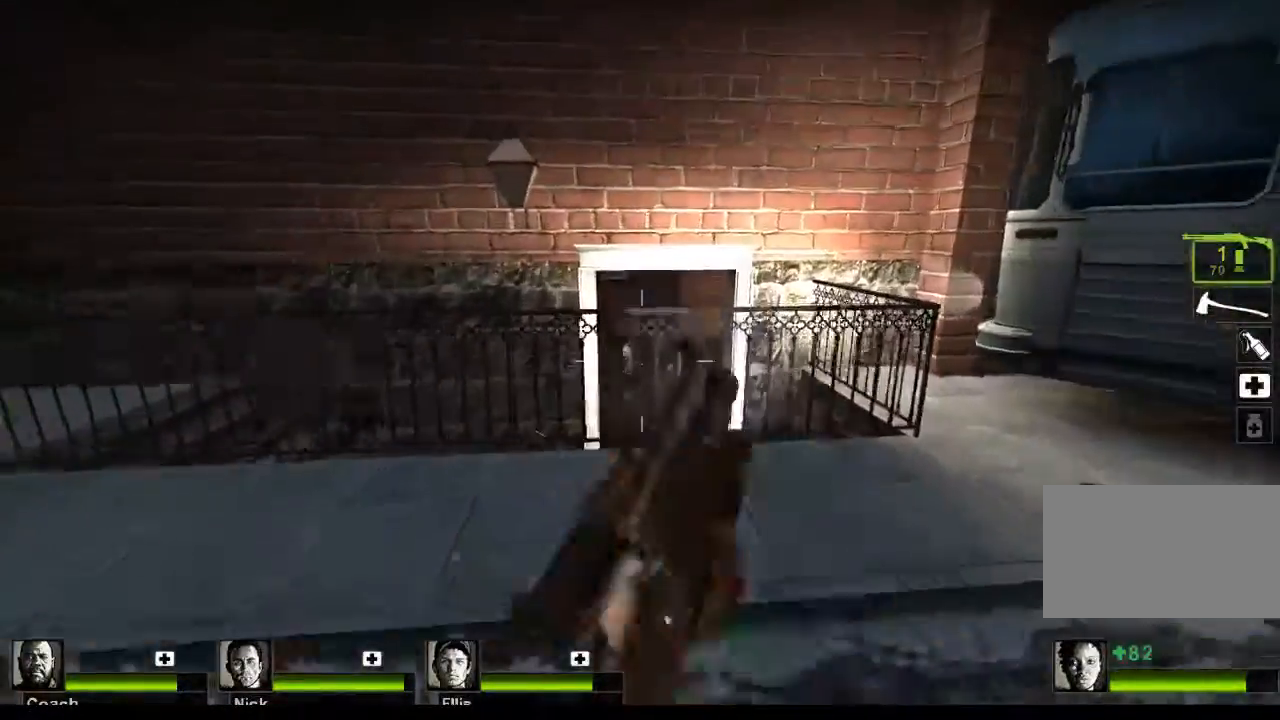
{"keys": [], "mouse": ["left"], "events": [[233, "space", "down"], [333, "space", "up"], [467, "mouse_left", "down"], [467, "w", "up"]]}
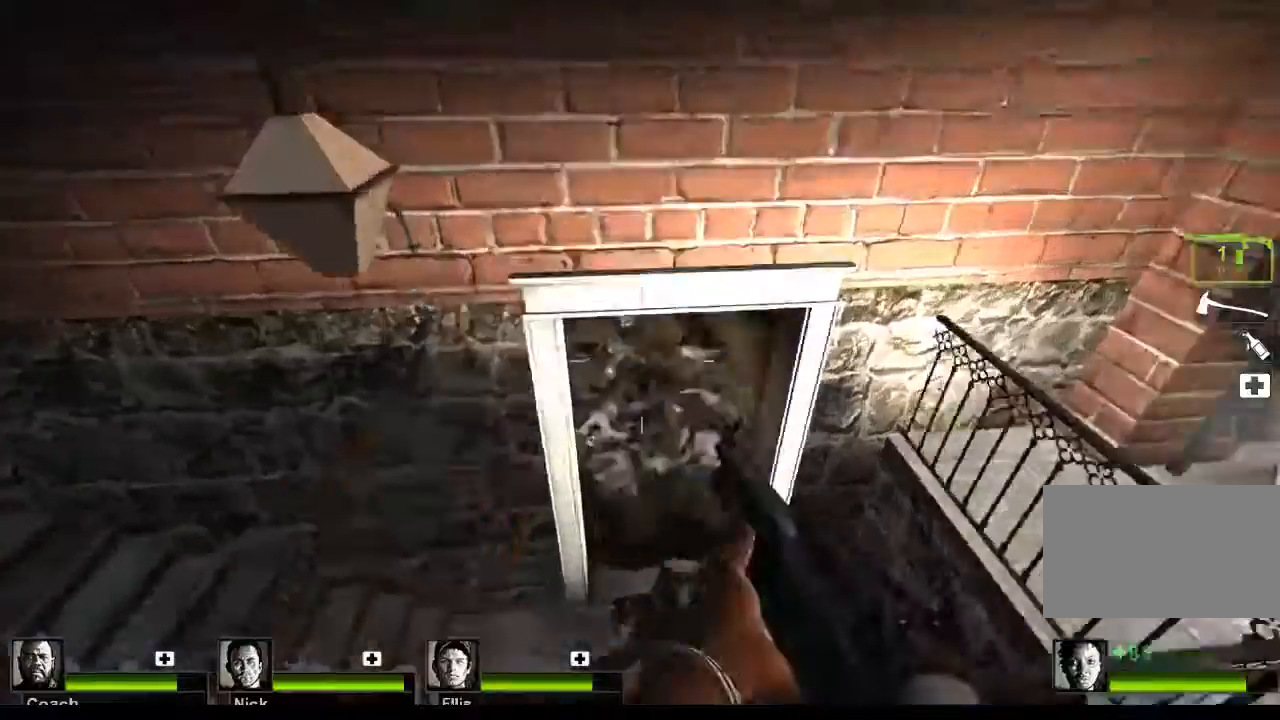
{"keys": [], "mouse": [], "events": [[100, "s", "down"], [200, "mouse_left", "up"], [433, "s", "up"]]}
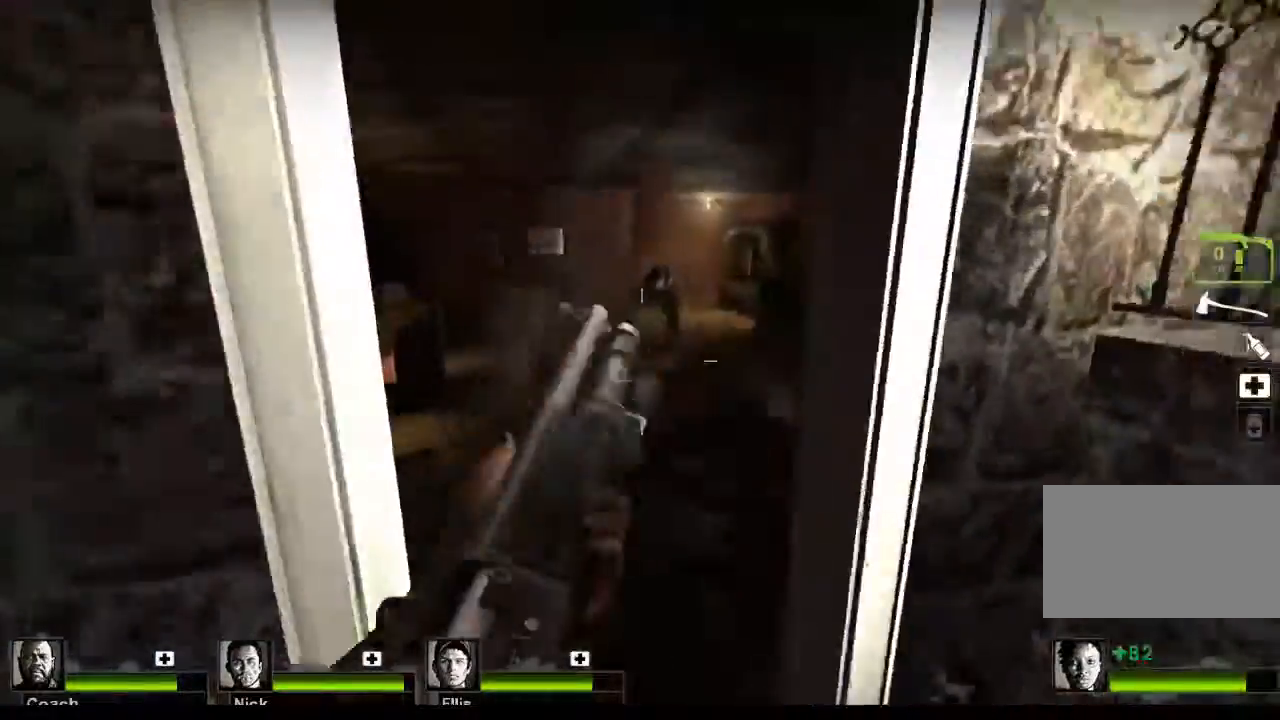
{"keys": ["a"], "mouse": [], "events": [[467, "a", "down"]]}
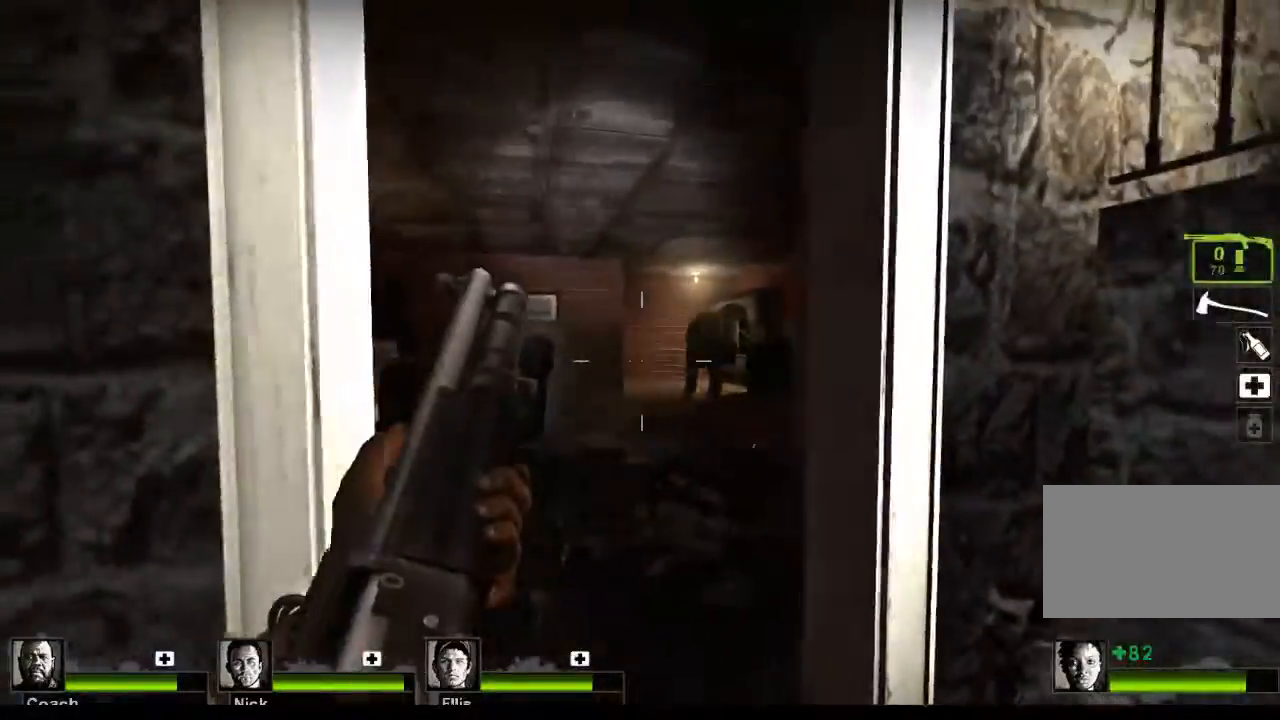
{"keys": ["a"], "mouse": [], "events": [[200, "mouse_right", "down"], [333, "mouse_right", "up"], [367, "r", "down"], [467, "r", "up"]]}
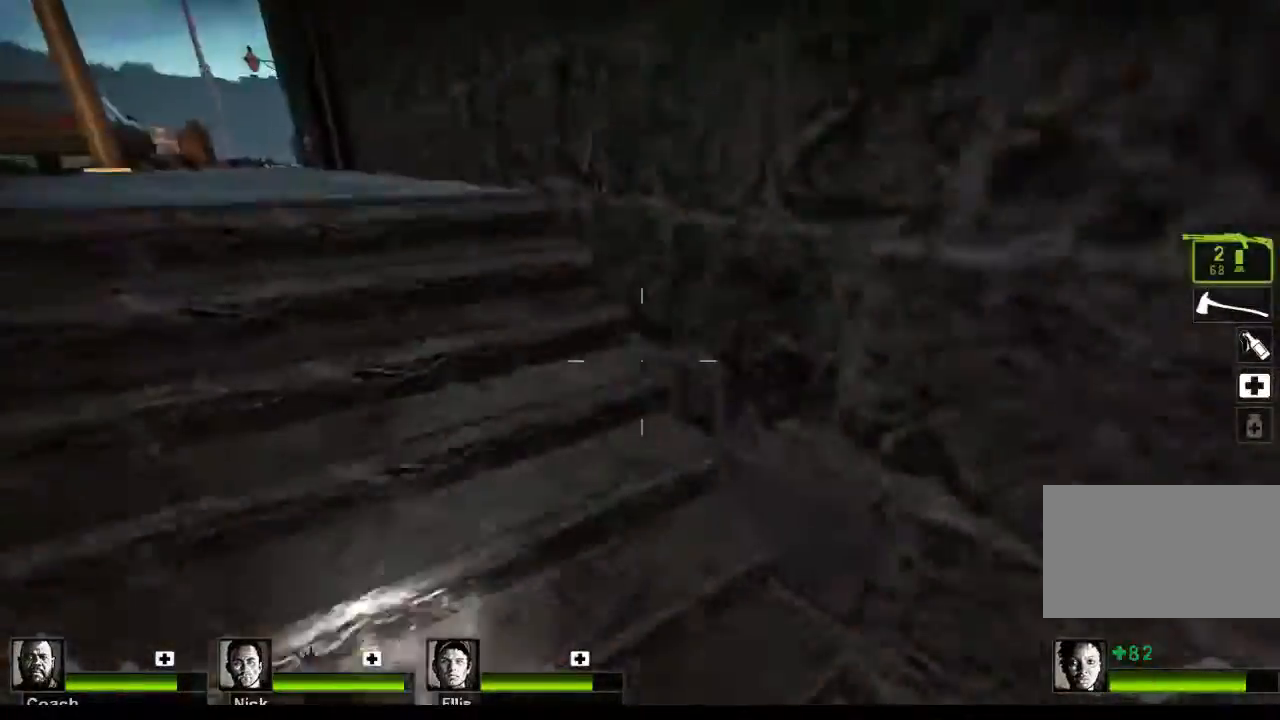
{"keys": ["w"], "mouse": [], "events": [[33, "w", "down"], [67, "a", "up"]]}
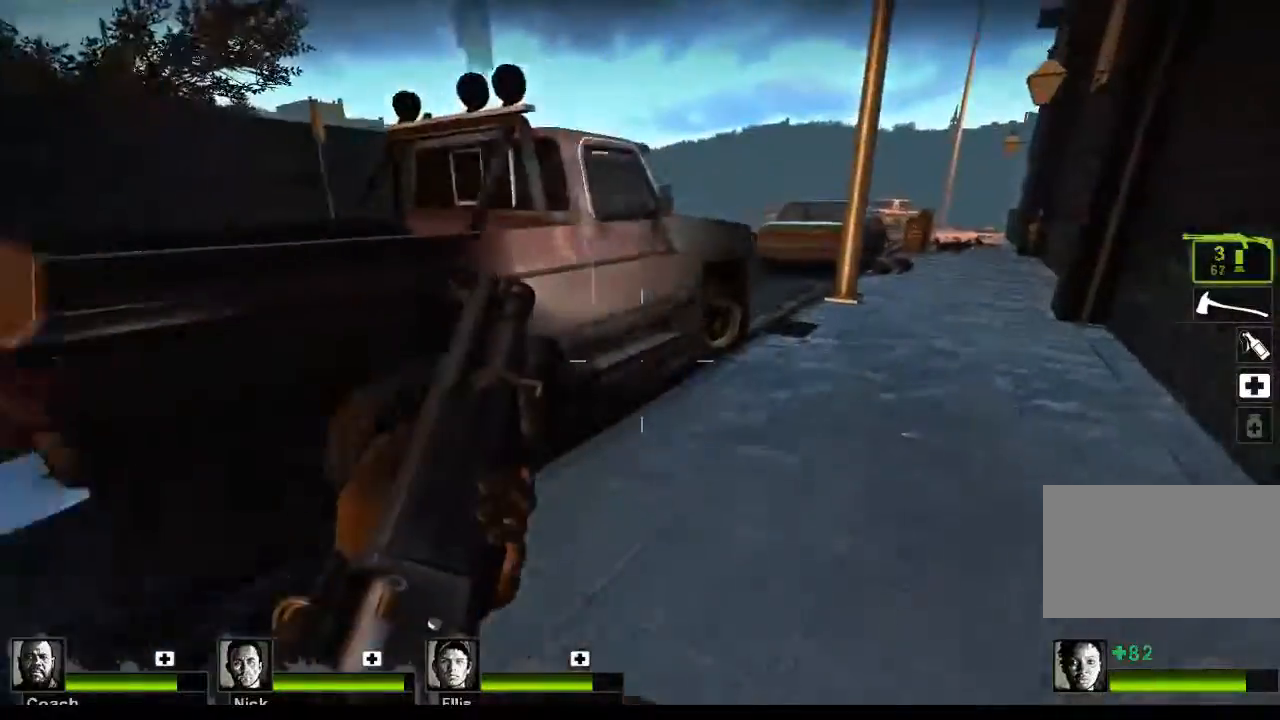
{"keys": ["w"], "mouse": [], "events": [[333, "a", "down"], [467, "a", "up"]]}
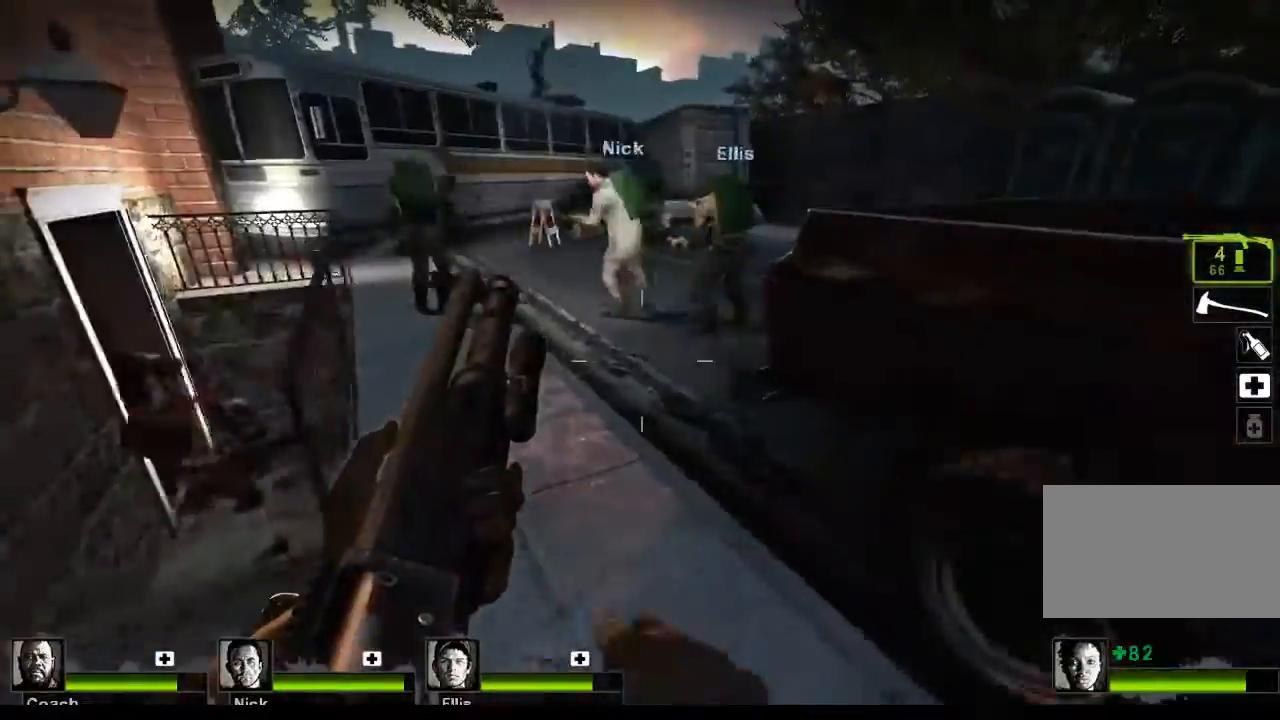
{"keys": ["d", "w"], "mouse": [], "events": [[67, "d", "down"]]}
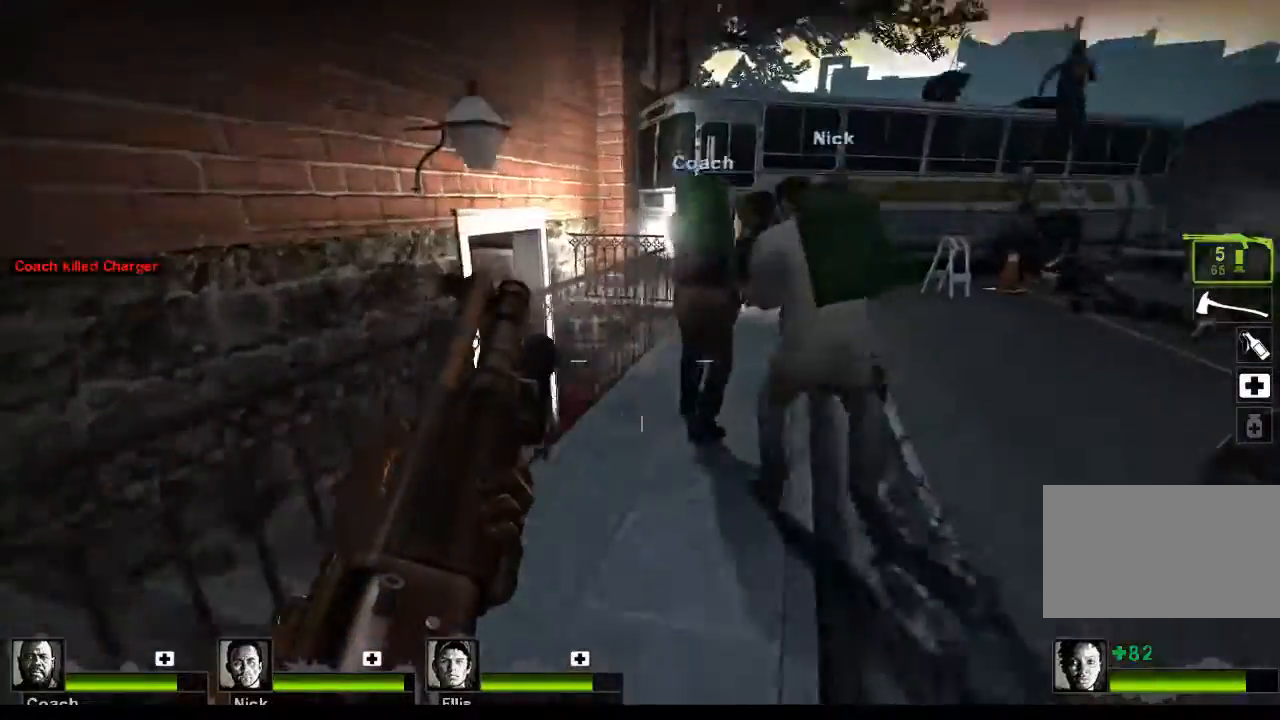
{"keys": ["d", "w"], "mouse": [], "events": []}
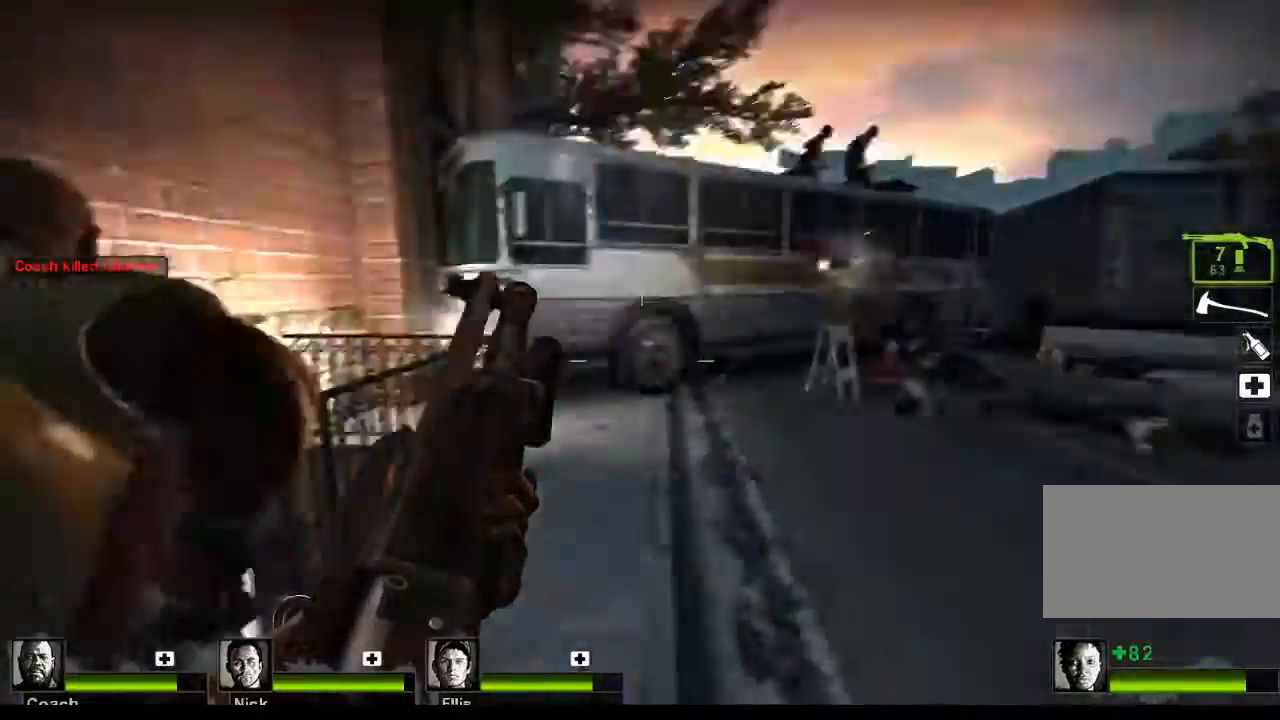
{"keys": [], "mouse": [], "events": [[133, "w", "up"], [267, "d", "up"]]}
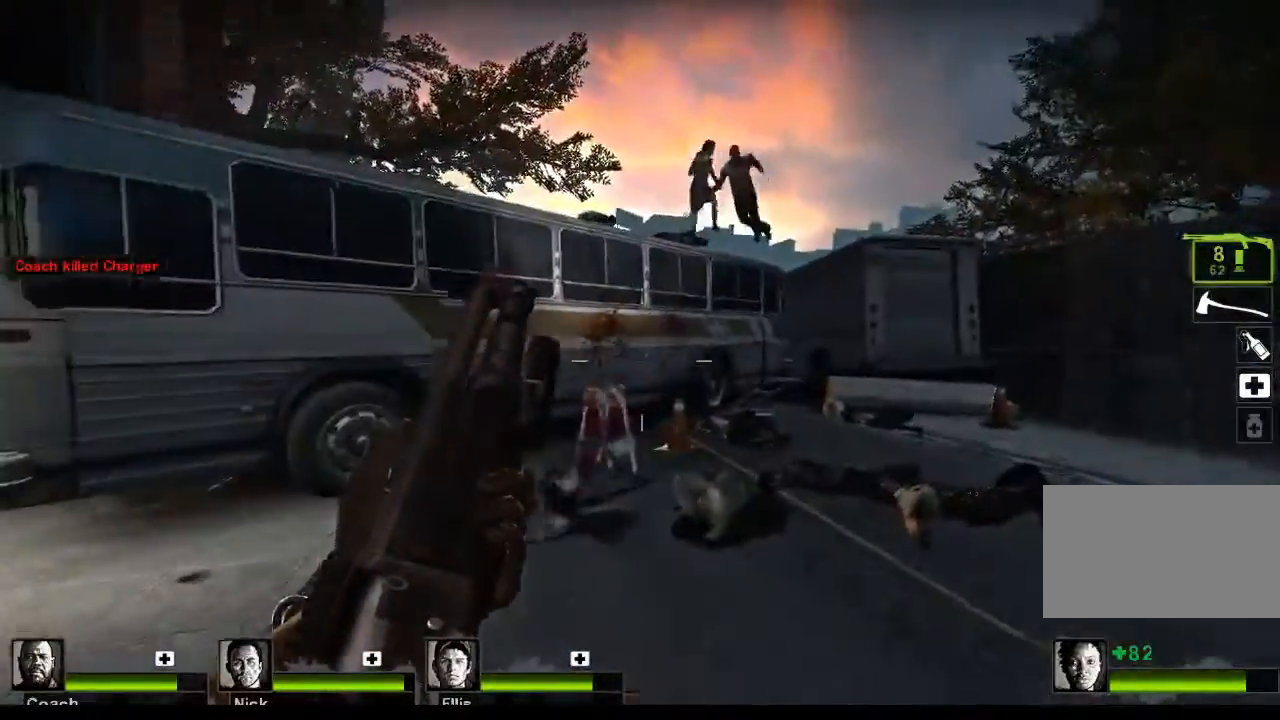
{"keys": [], "mouse": ["left"], "events": [[433, "mouse_left", "down"]]}
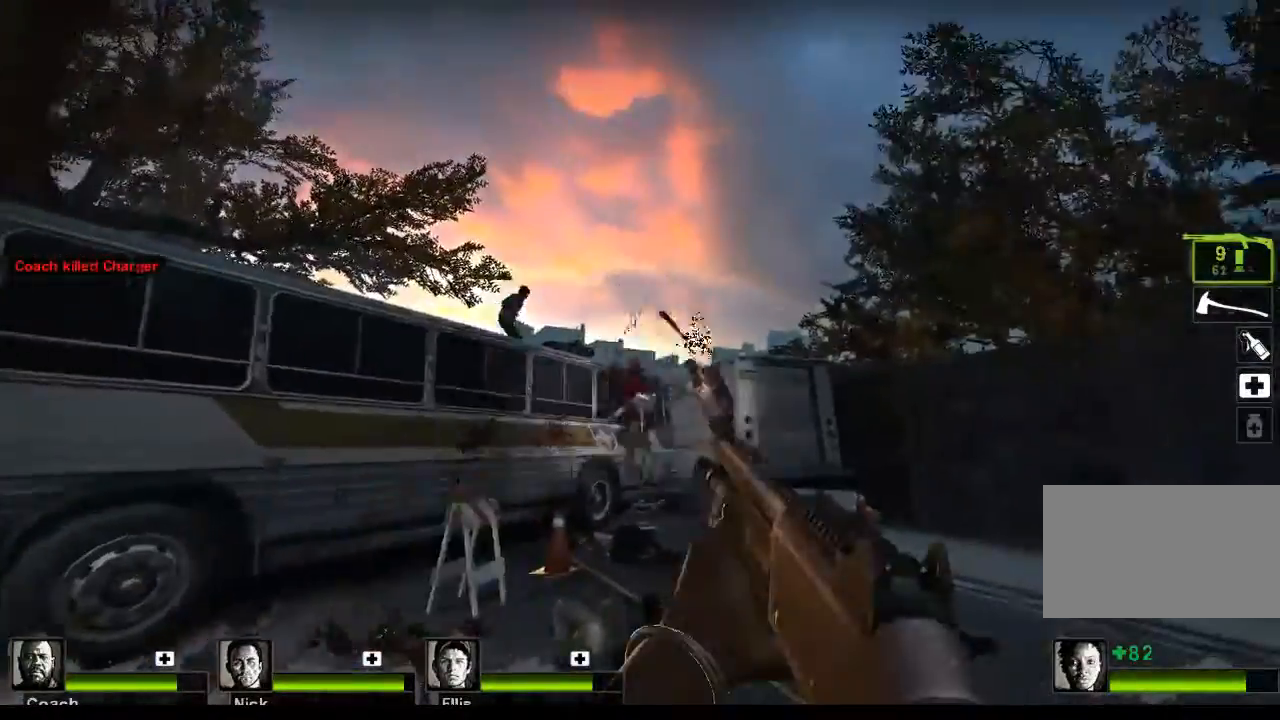
{"keys": [], "mouse": [], "events": [[100, "mouse_left", "up"]]}
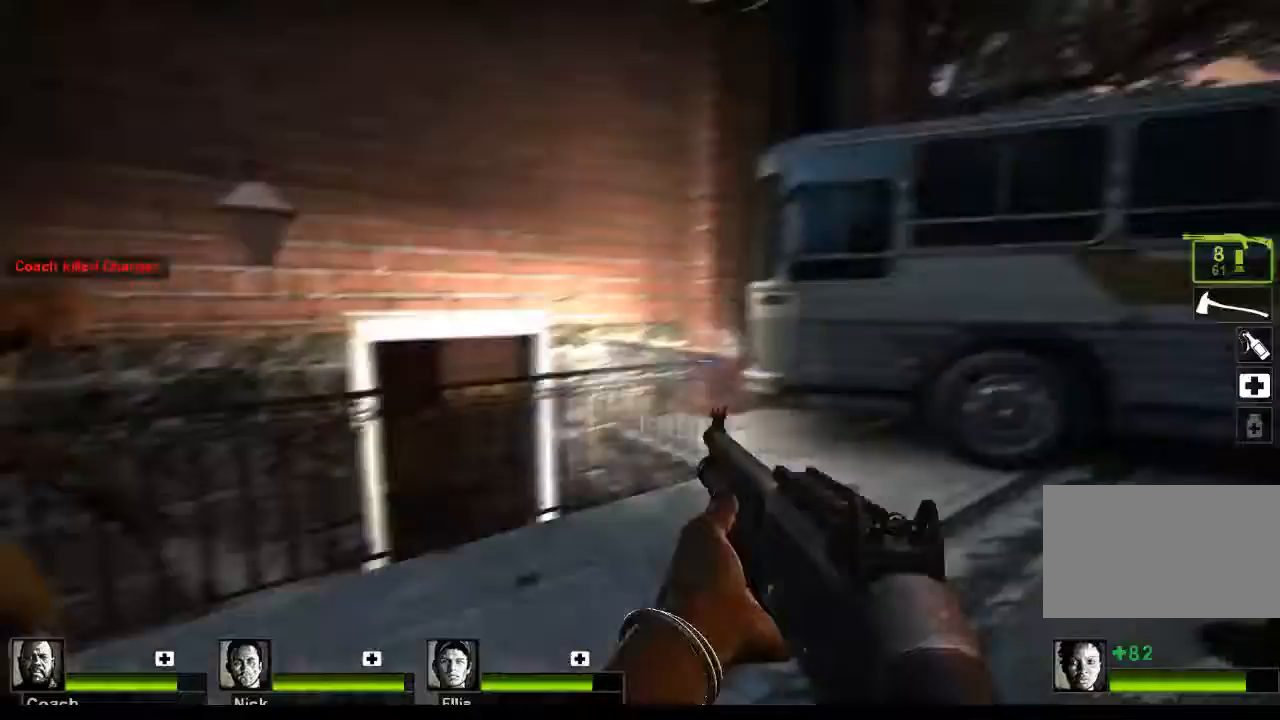
{"keys": ["space", "w"], "mouse": [], "events": [[100, "w", "down"], [133, "r", "down"], [233, "r", "up"], [467, "space", "down"]]}
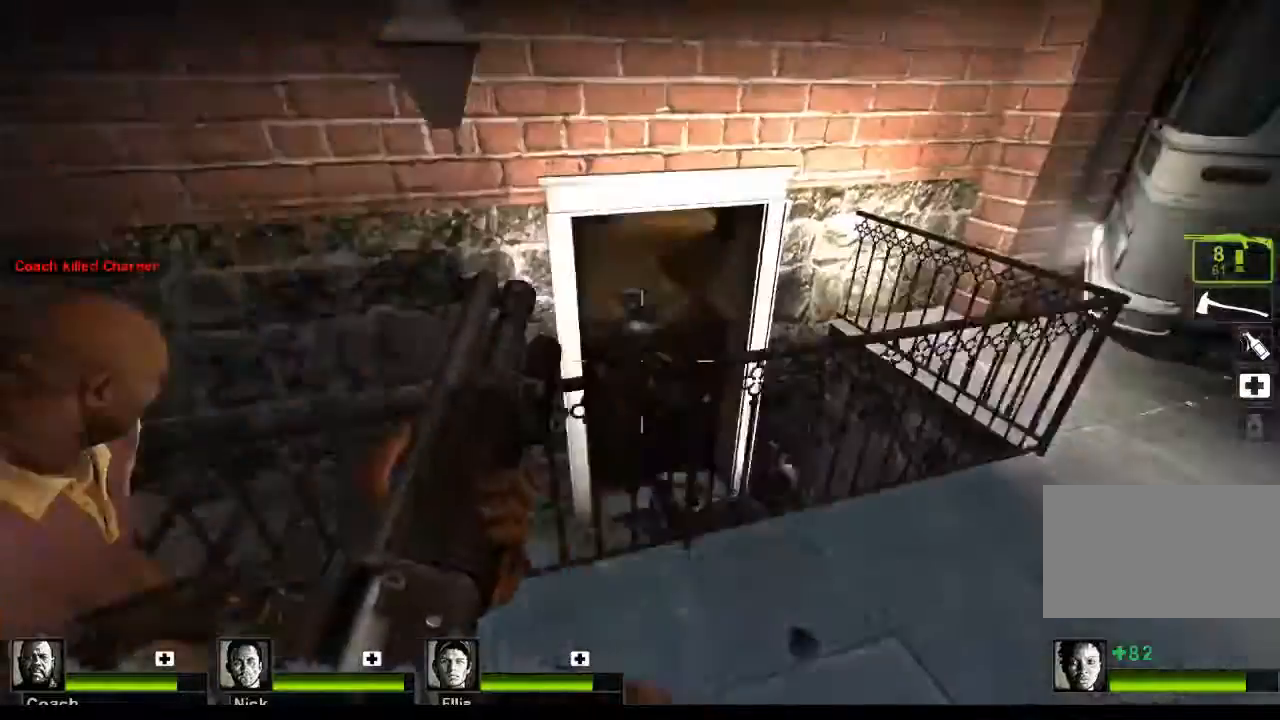
{"keys": ["d"], "mouse": [], "events": [[100, "space", "up"], [233, "d", "down"], [433, "w", "up"]]}
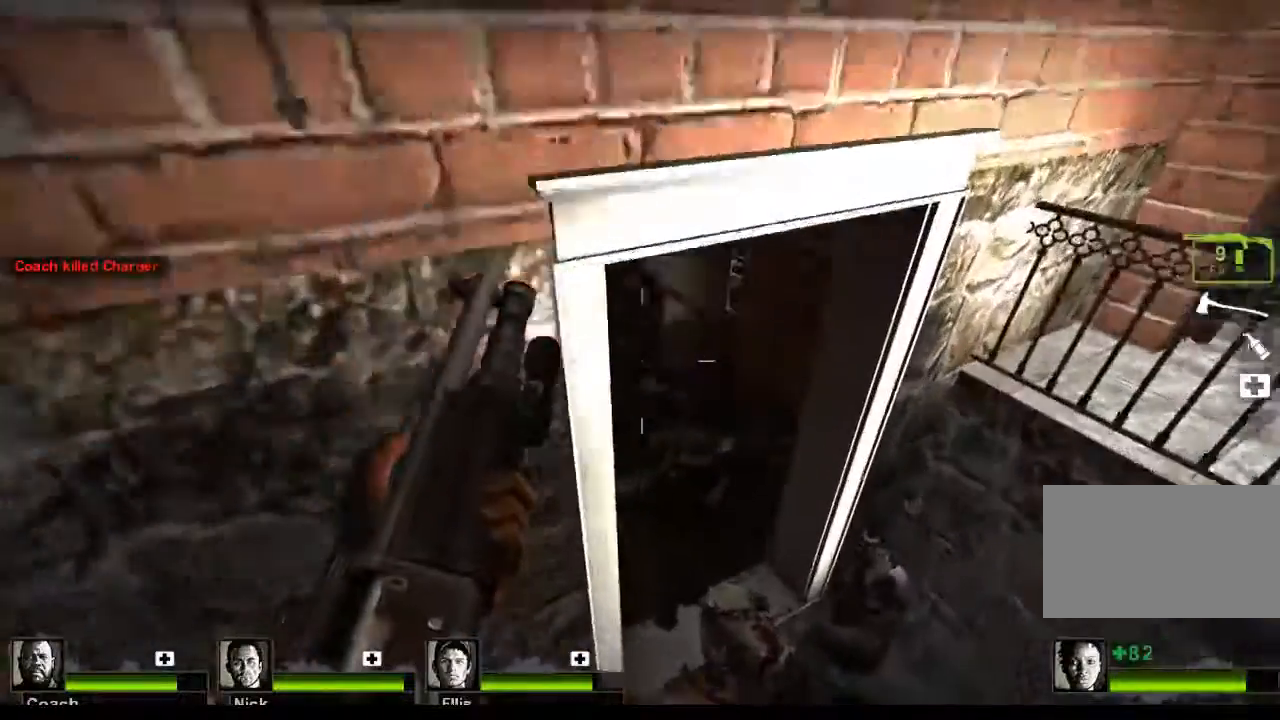
{"keys": ["d"], "mouse": [], "events": [[200, "d", "up"], [433, "d", "down"]]}
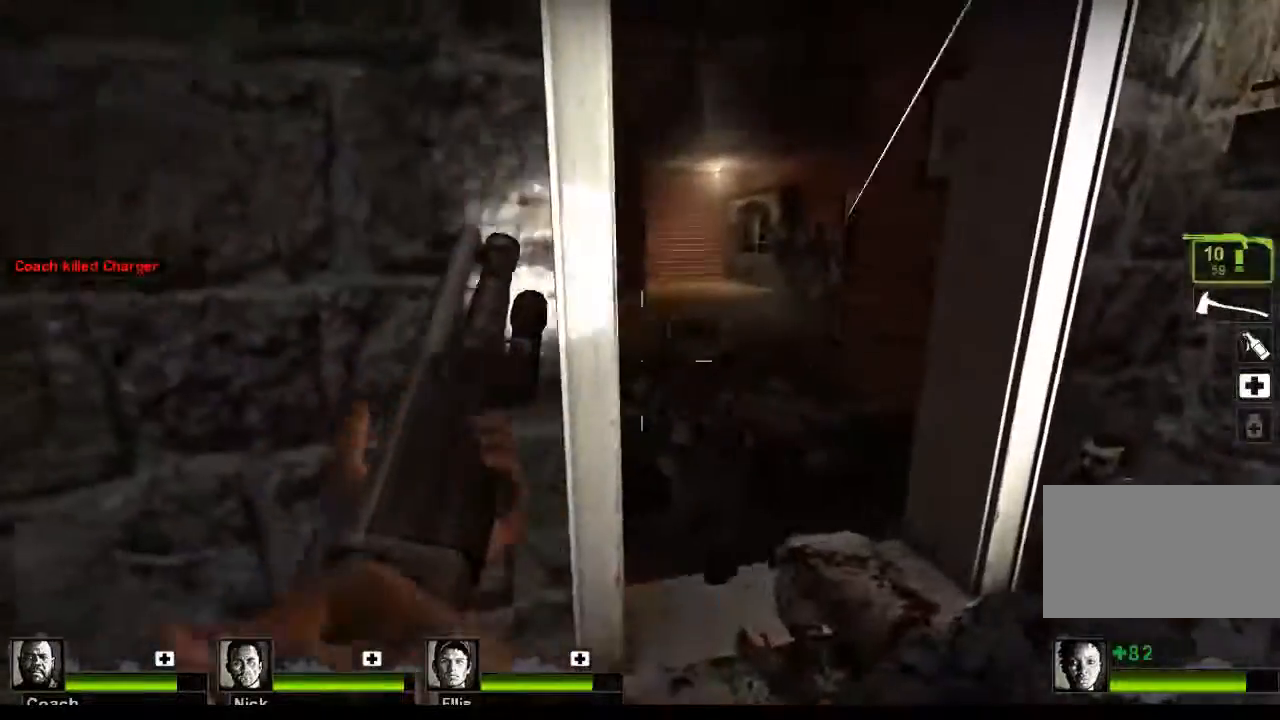
{"keys": ["w"], "mouse": [], "events": [[67, "d", "up"], [367, "w", "down"]]}
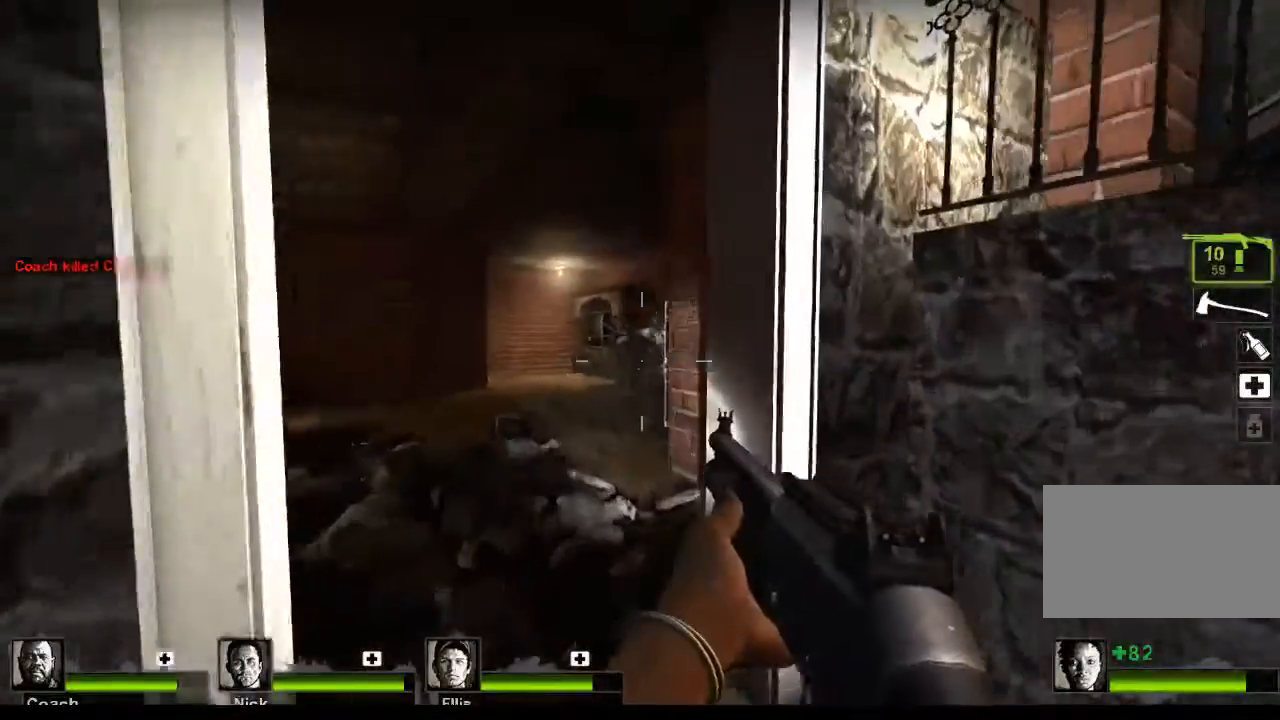
{"keys": [], "mouse": [], "events": [[133, "mouse_left", "down"], [200, "w", "up"], [367, "mouse_left", "up"]]}
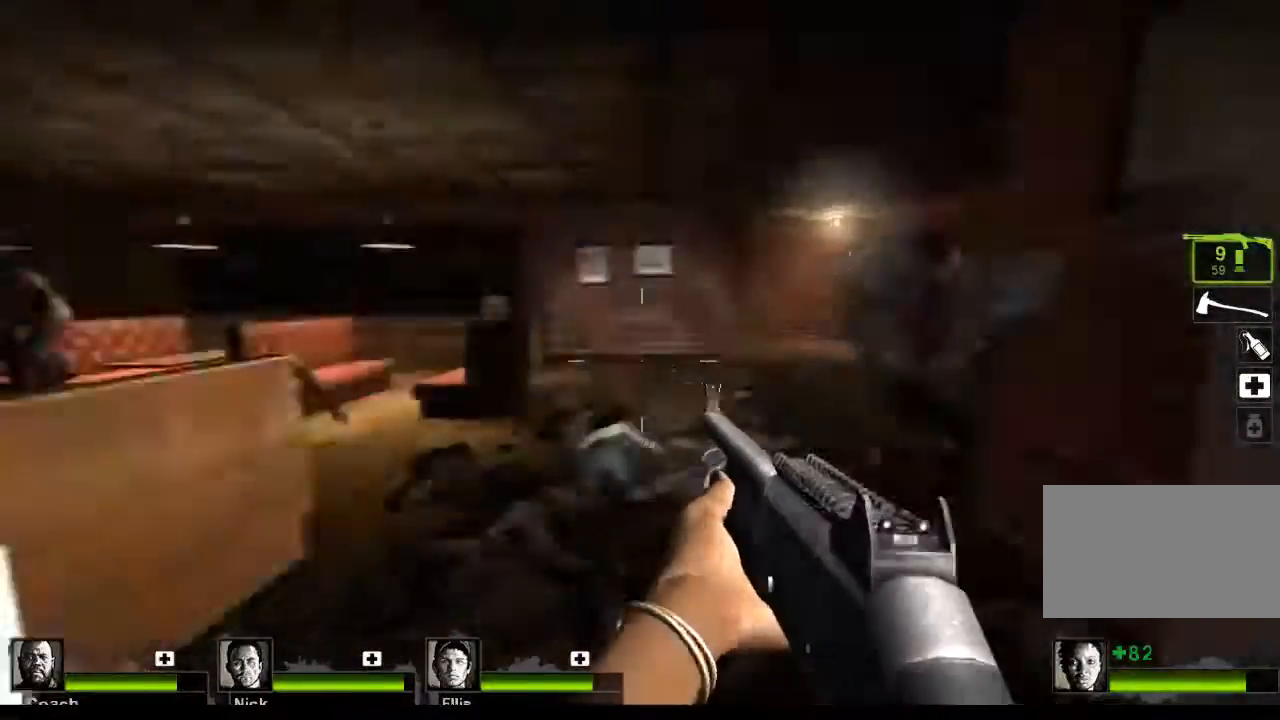
{"keys": [], "mouse": [], "events": [[200, "d", "down"], [500, "d", "up"]]}